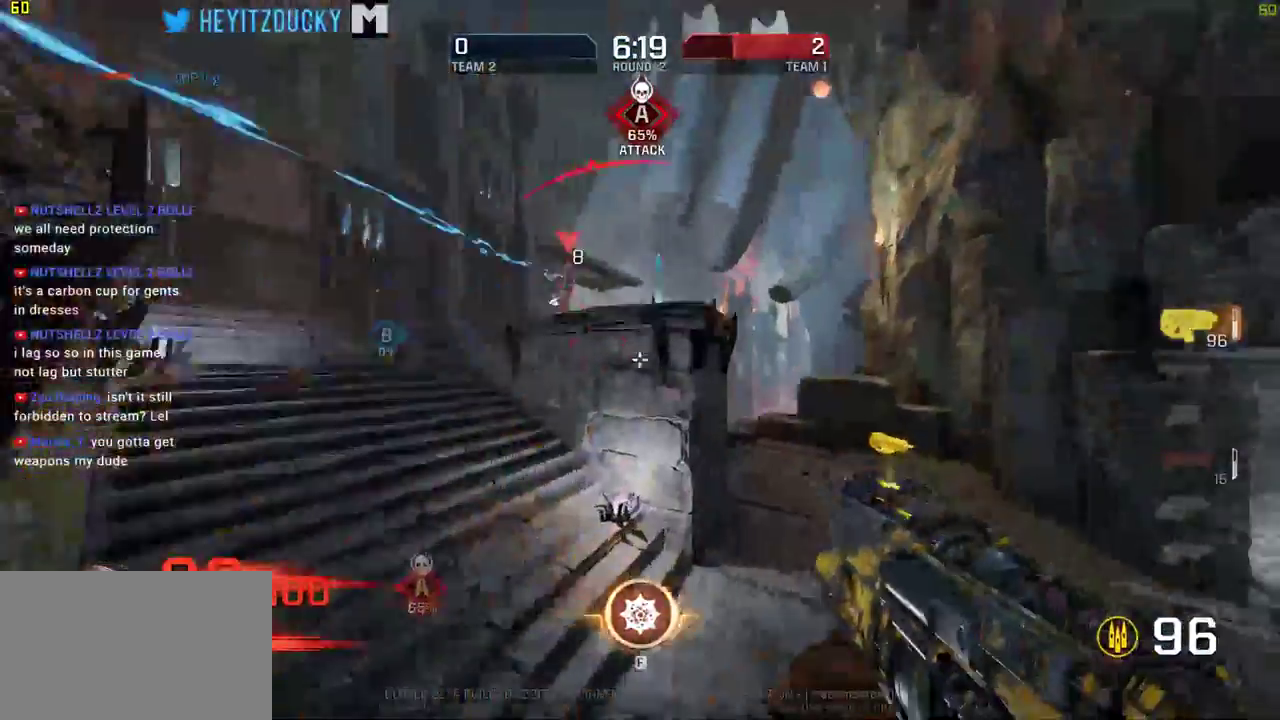
Gameplay with keyboard and mouse; each line is a JSON object with the keys and mouse buttons held at the frame after it. "events" lists presses ("down") and releases ("up") of "1", "2", "3", "4", "5", "a", "alt", "c", "ctrl", "d", "e", "f", "q", "r", "s", "shift", "space", "tab", "v", "w", "x", "z", "mouse_left", "mouse_middle", "mouse_right", "mouse_wheel_up" and "mouse_wheel_down" between this image and that frame as [ms after this image, input, new state], when the widget could be followed in between. "mouse_left", "mouse_middle", "mouse_right", "mouse_wheel_up", "mouse_wheel_down" = the "left", "middle", "right", "wheel_up", "wheel_down" buttons of the "mouse" list. No other keys are recorded. Mouse movement is not recorded.
{"keys": ["a", "w"], "mouse": [], "events": [[150, "w", "down"], [300, "a", "down"], [350, "d", "up"]]}
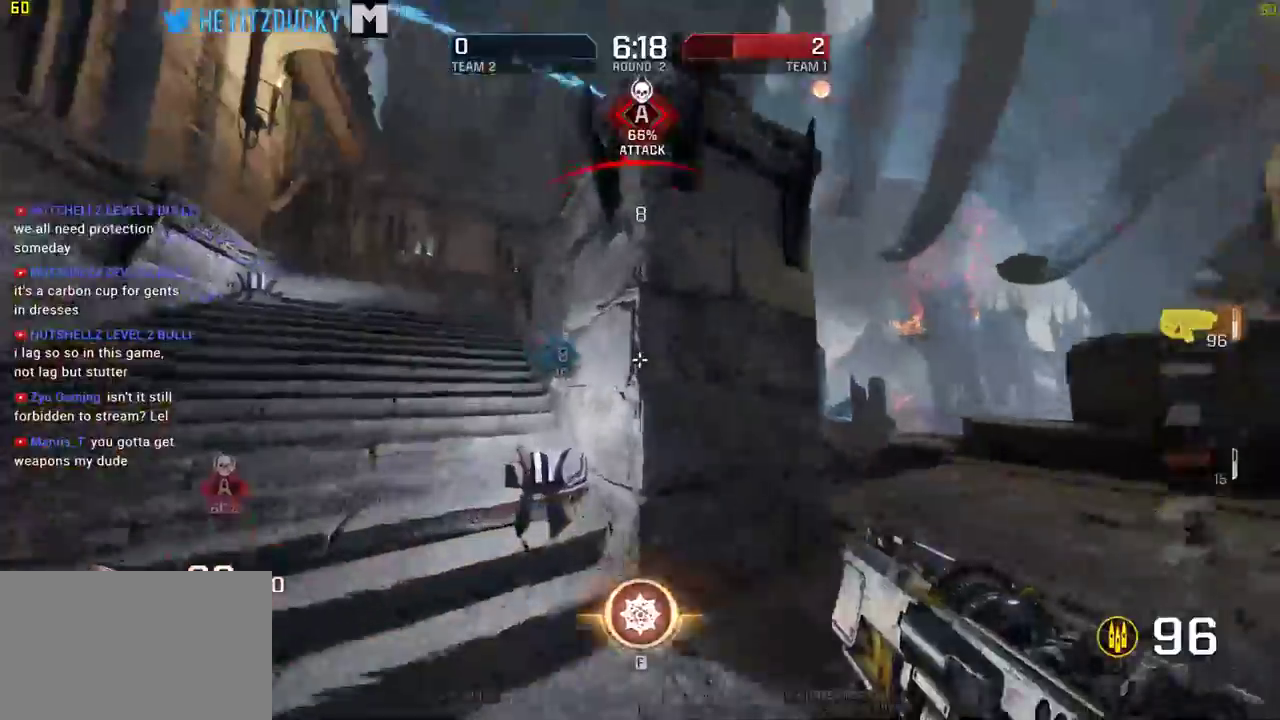
{"keys": ["a"], "mouse": []}
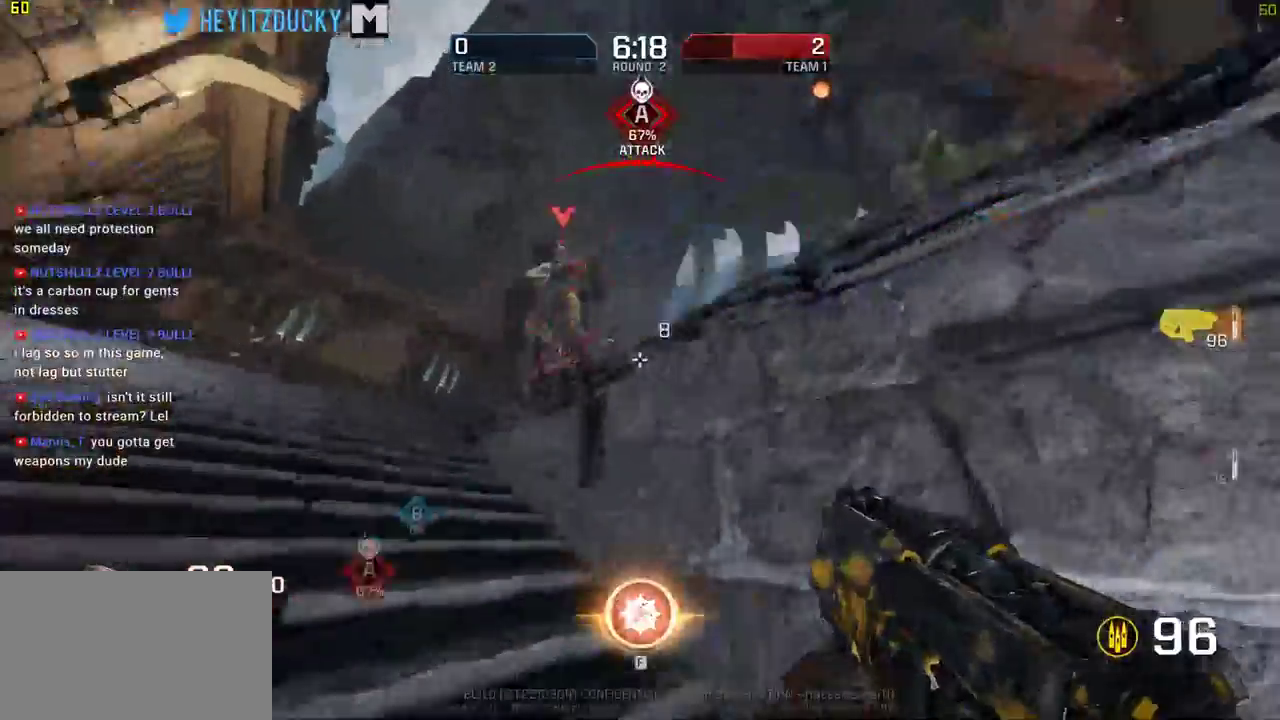
{"keys": ["d", "w"], "mouse": [], "events": [[150, "mouse_wheel_down", "down"], [200, "mouse_wheel_down", "up"], [283, "d", "down"], [400, "a", "up"], [400, "w", "down"]]}
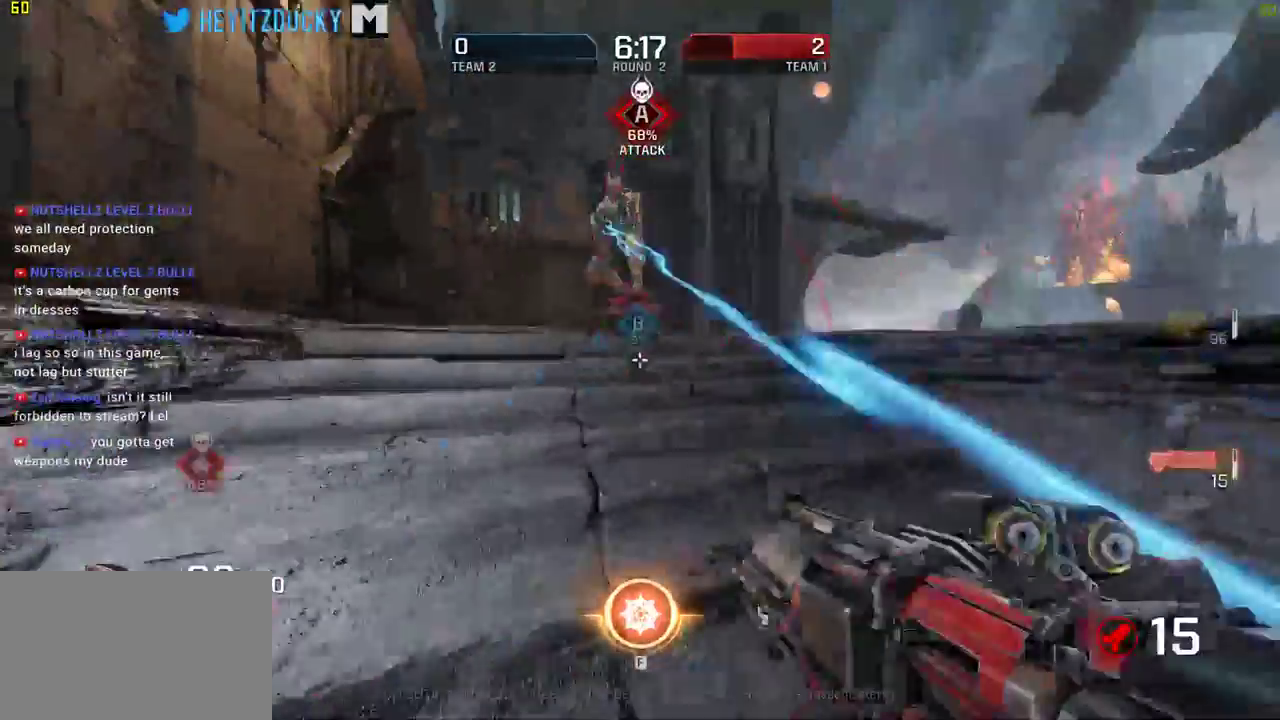
{"keys": ["d"], "mouse": [], "events": [[66, "space", "down"], [66, "w", "up"], [200, "space", "up"]]}
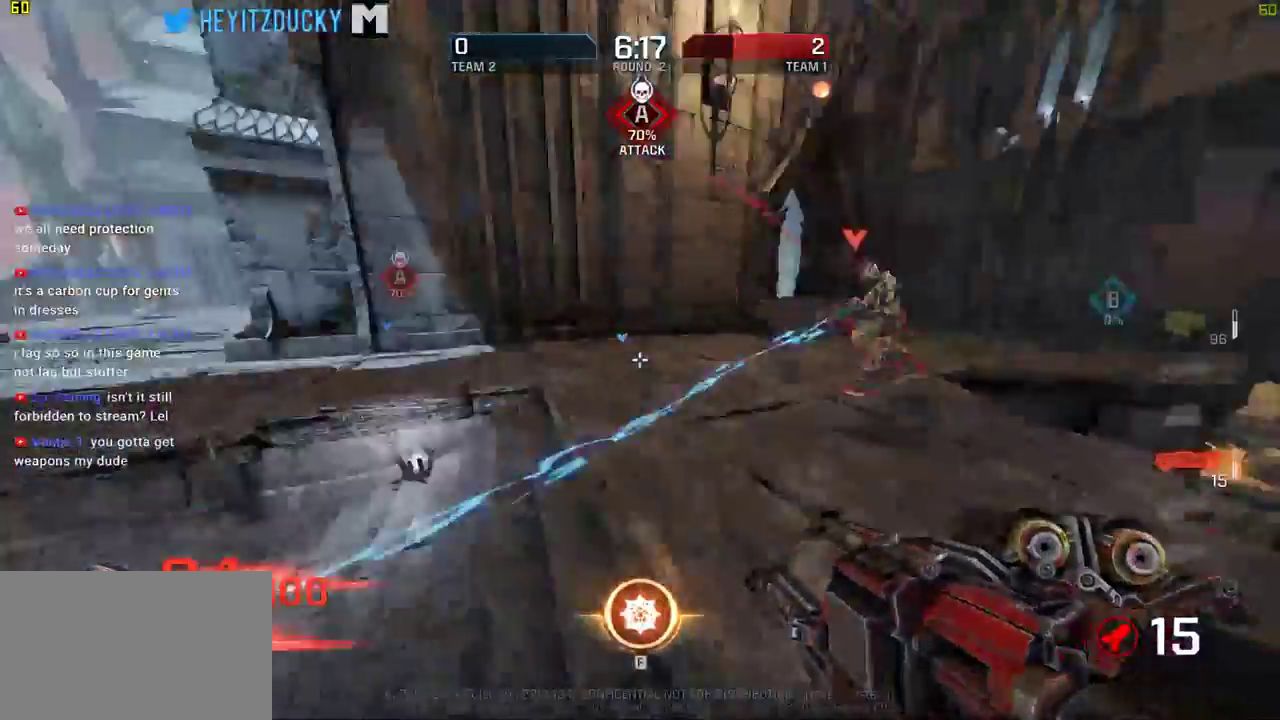
{"keys": ["a"], "mouse": []}
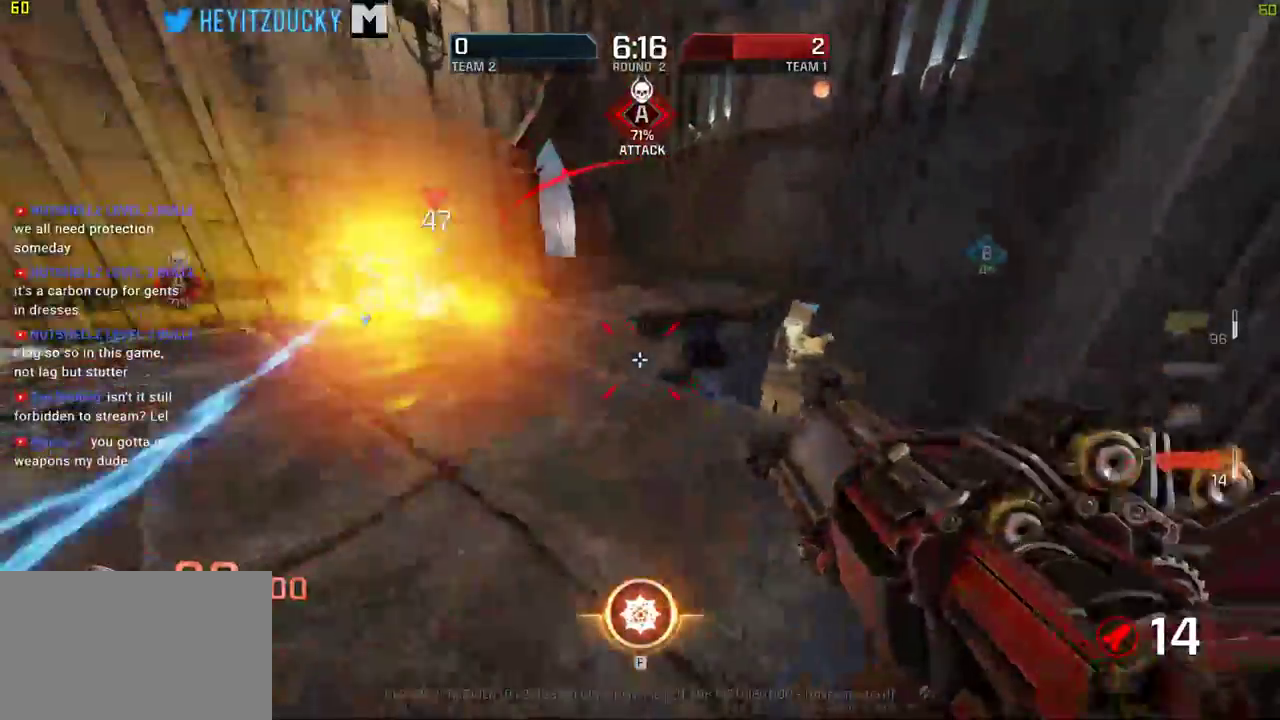
{"keys": ["a"], "mouse": [], "events": [[100, "space", "down"], [233, "space", "up"]]}
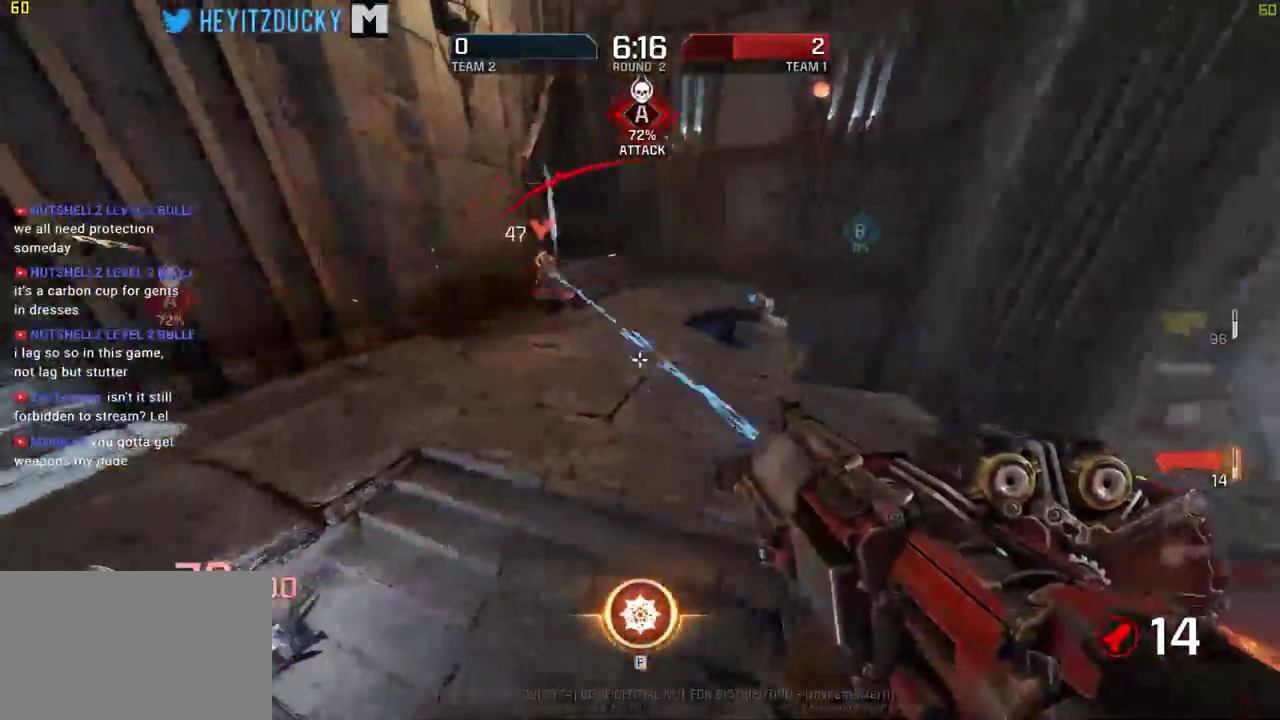
{"keys": ["a"], "mouse": [], "events": [[200, "mouse_left", "down"], [300, "mouse_left", "up"], [350, "mouse_left", "down"], [483, "mouse_left", "up"]]}
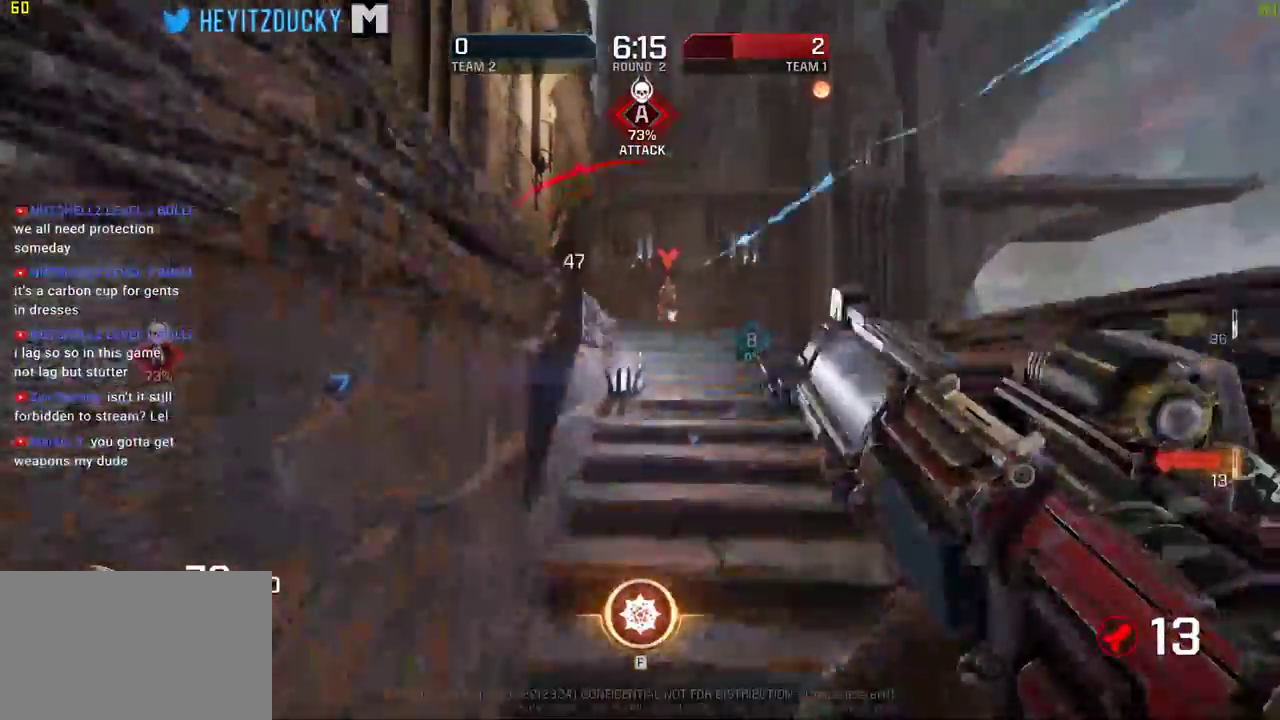
{"keys": ["d"], "mouse": [], "events": [[83, "d", "down"], [83, "s", "down"], [166, "a", "up"], [350, "s", "up"]]}
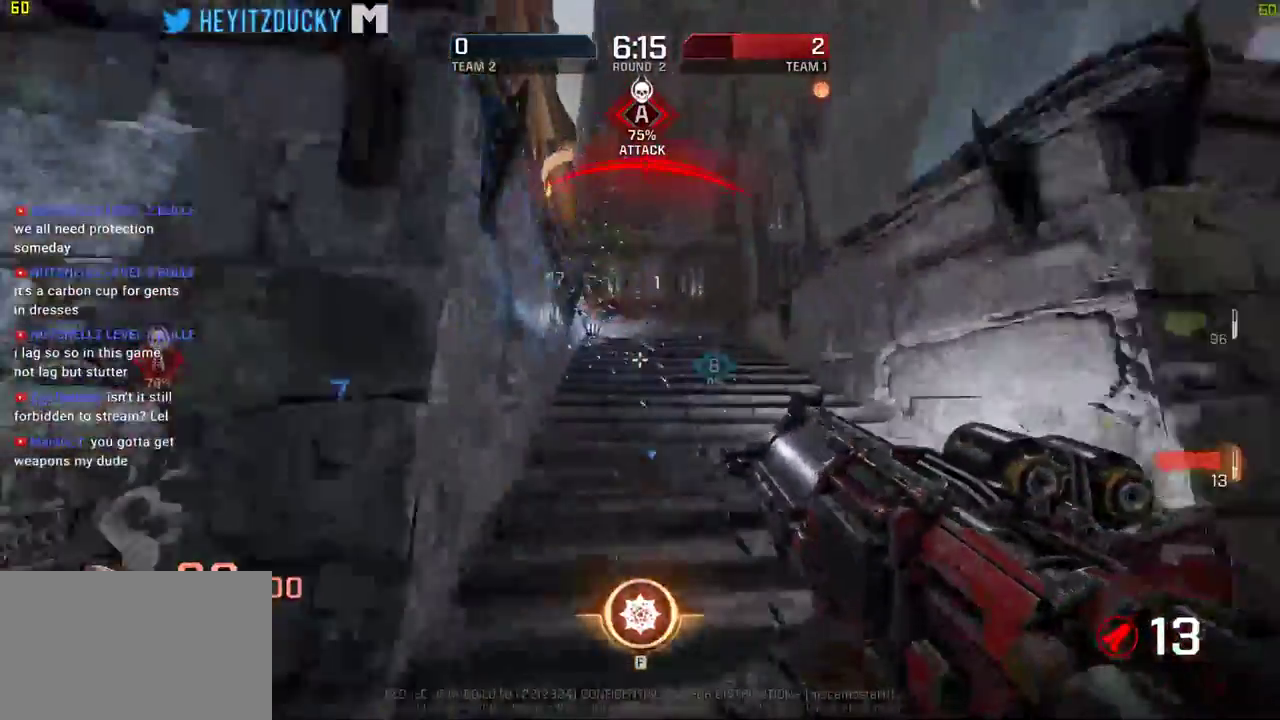
{"keys": ["d", "w"], "mouse": [], "events": [[283, "w", "down"]]}
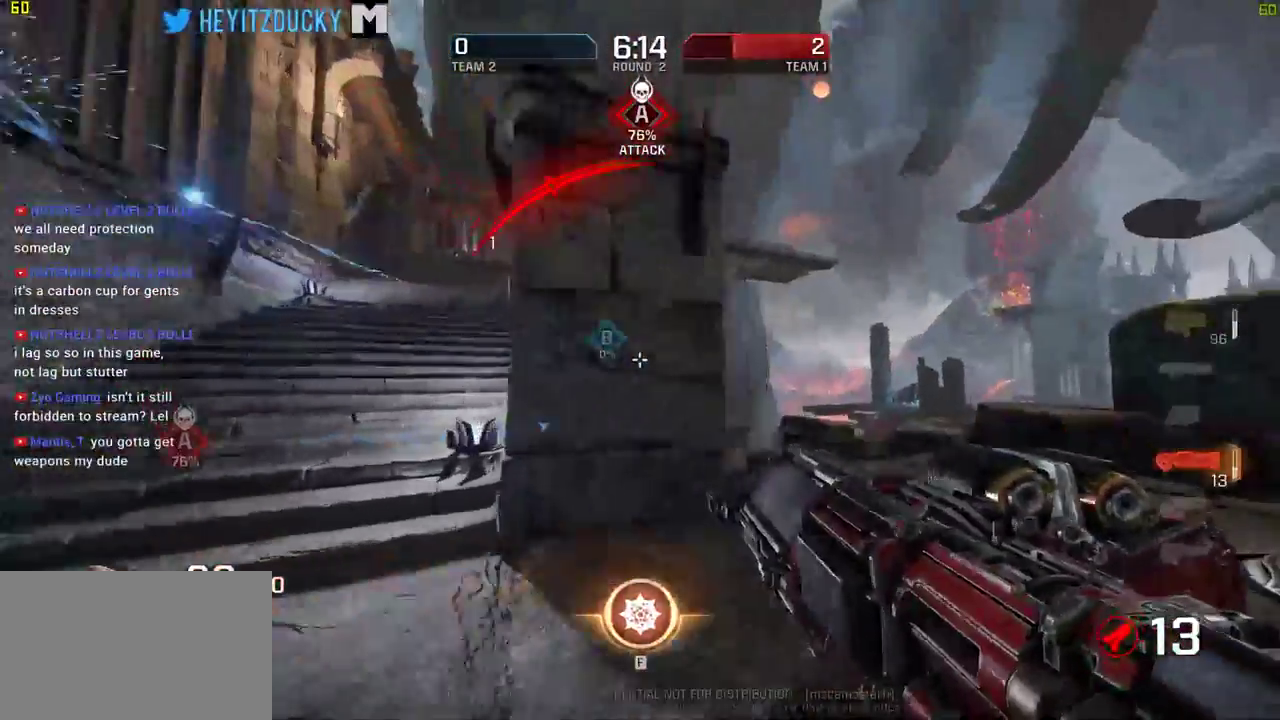
{"keys": [], "mouse": [], "events": [[300, "d", "up"], [433, "w", "up"]]}
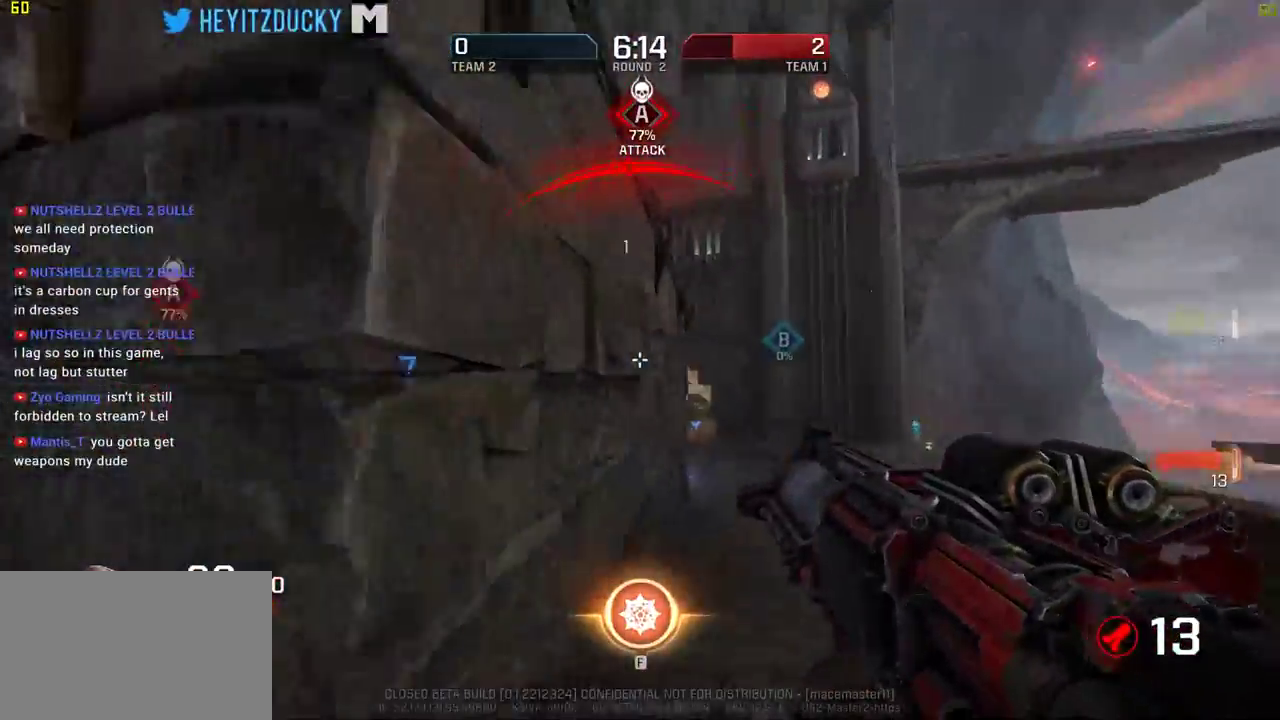
{"keys": ["a"], "mouse": [], "events": [[166, "a", "down"], [400, "s", "down"], [450, "s", "up"]]}
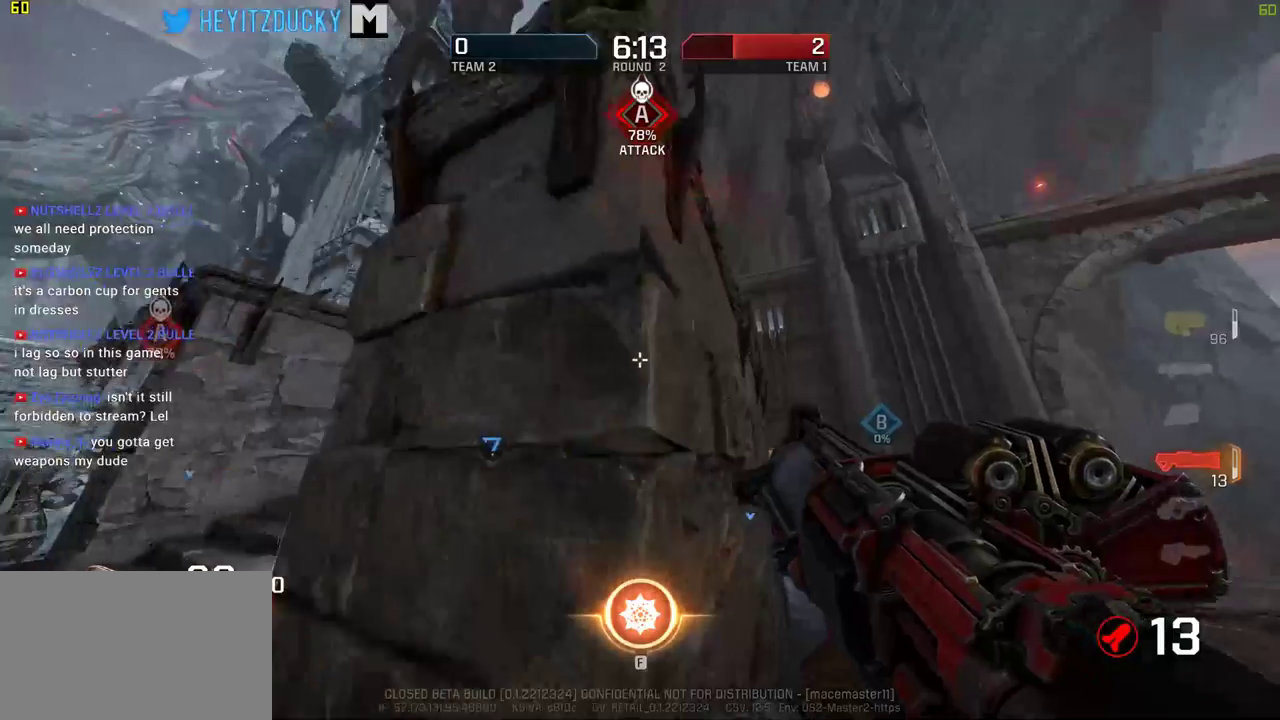
{"keys": ["a", "w"], "mouse": [], "events": [[100, "w", "down"]]}
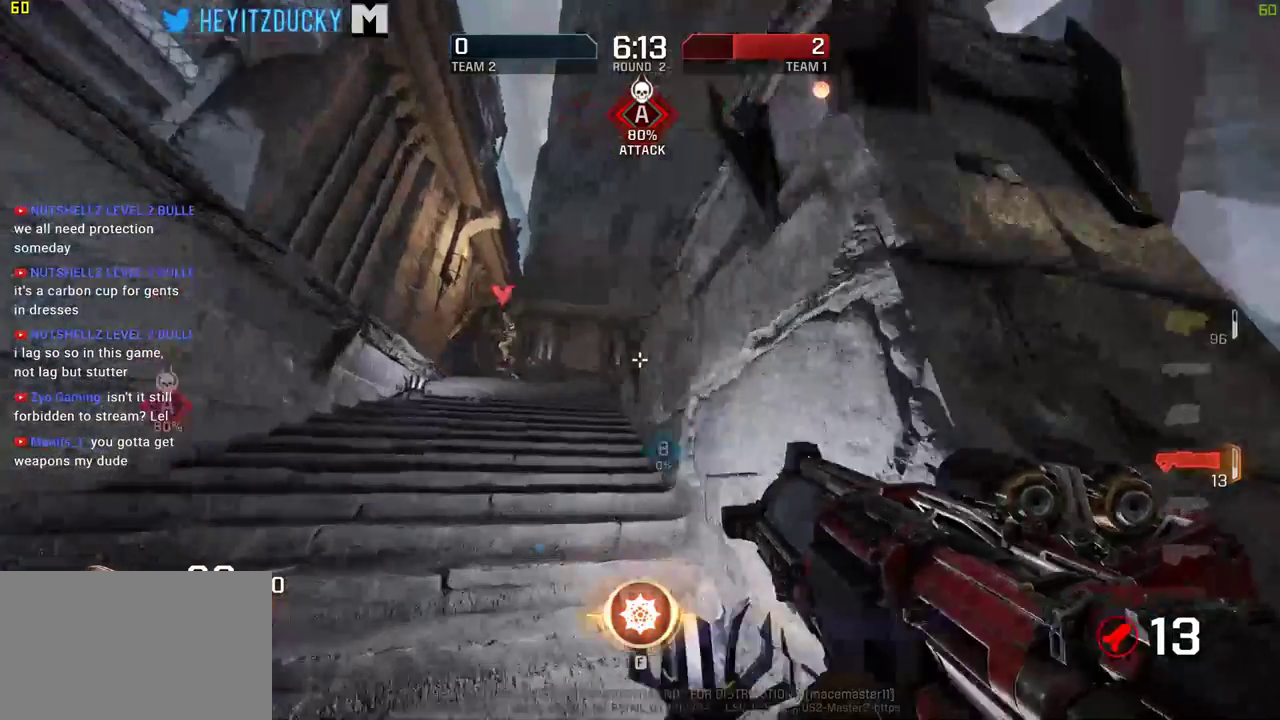
{"keys": ["a", "w"], "mouse": [], "events": [[150, "a", "up"], [350, "d", "down"], [433, "a", "down"], [433, "d", "up"]]}
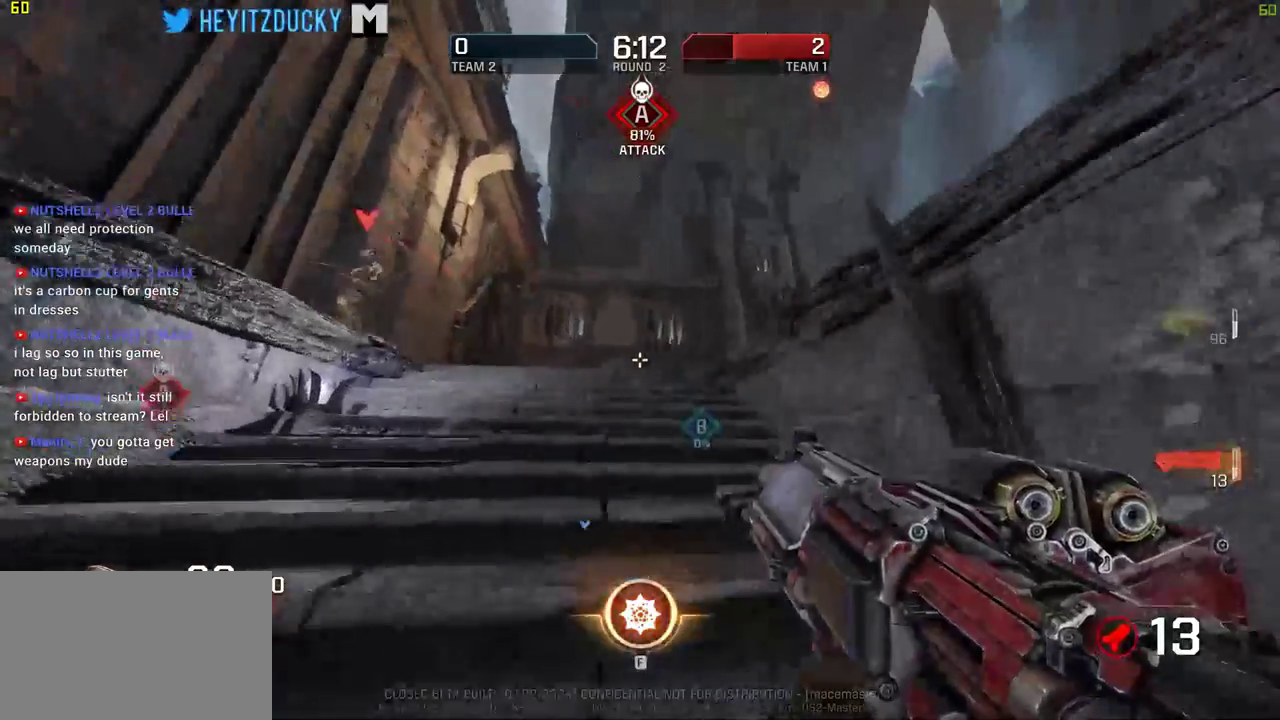
{"keys": ["d", "space"], "mouse": [], "events": [[83, "d", "down"], [116, "a", "up"], [116, "w", "up"], [166, "mouse_left", "down"], [266, "mouse_left", "up"], [400, "space", "down"]]}
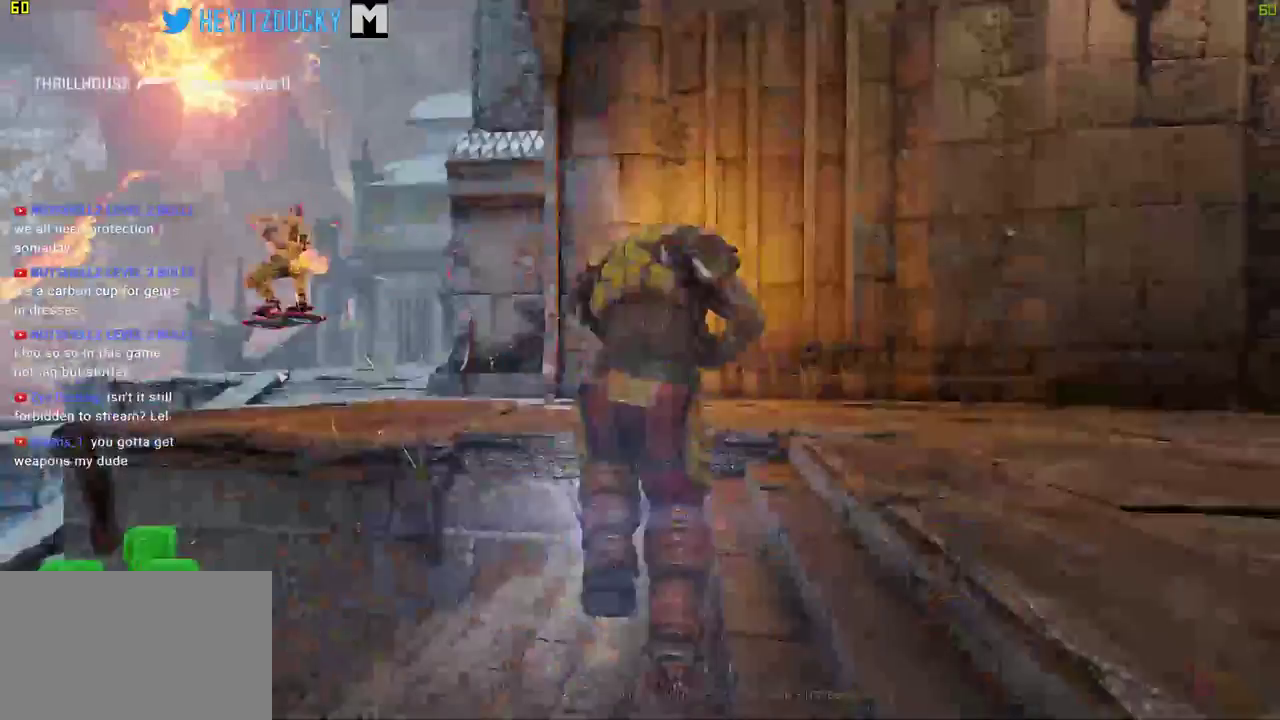
{"keys": [], "mouse": [], "events": [[50, "space", "up"], [50, "w", "down"], [466, "d", "up"], [466, "w", "up"]]}
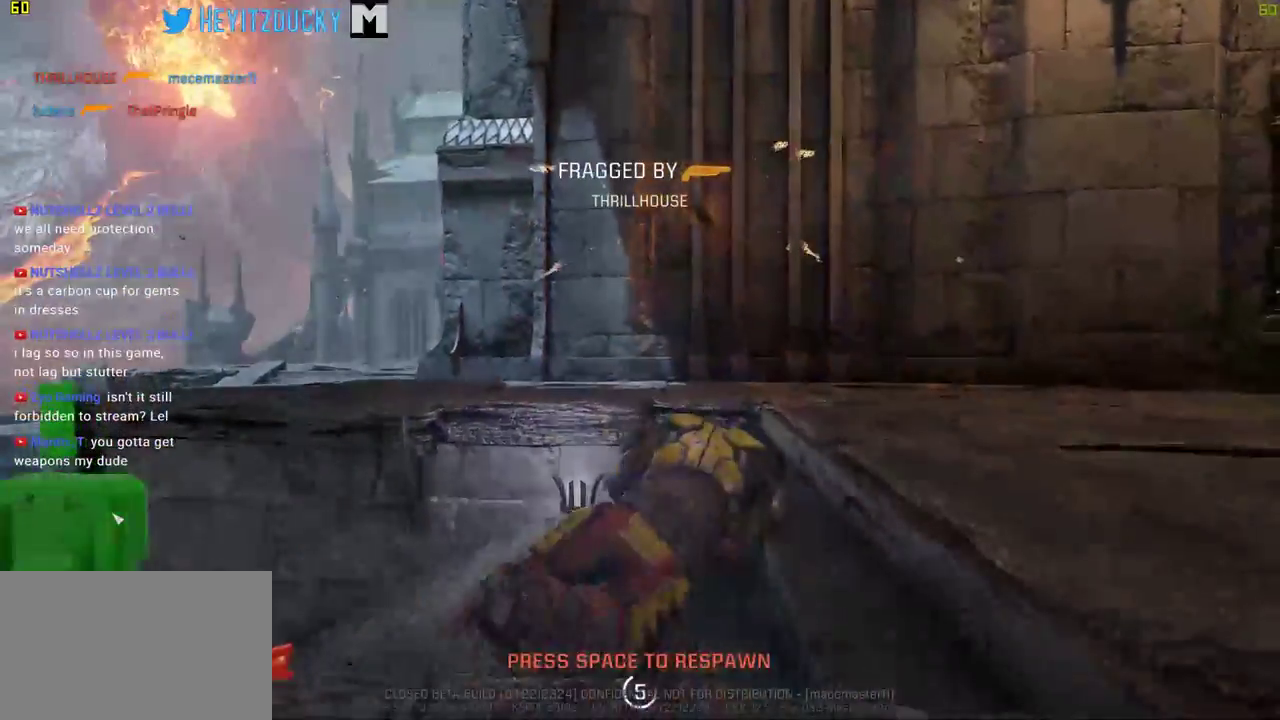
{"keys": [], "mouse": [], "events": []}
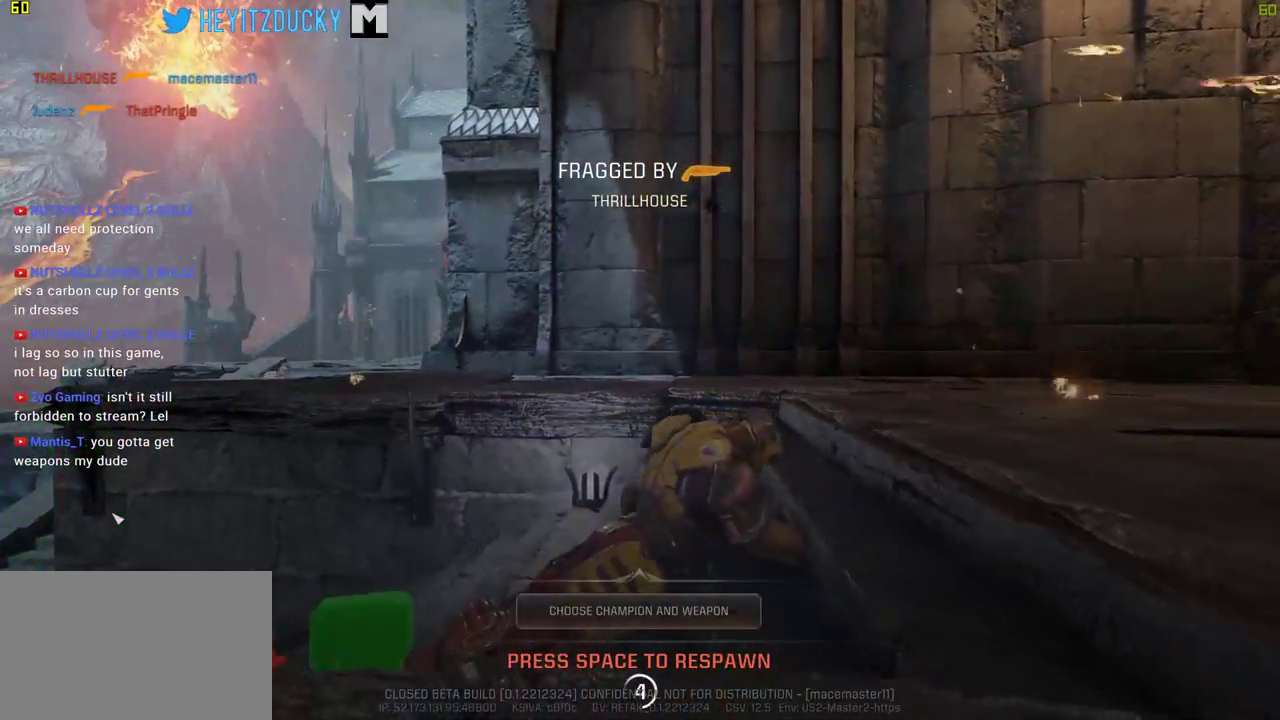
{"keys": [], "mouse": [], "events": []}
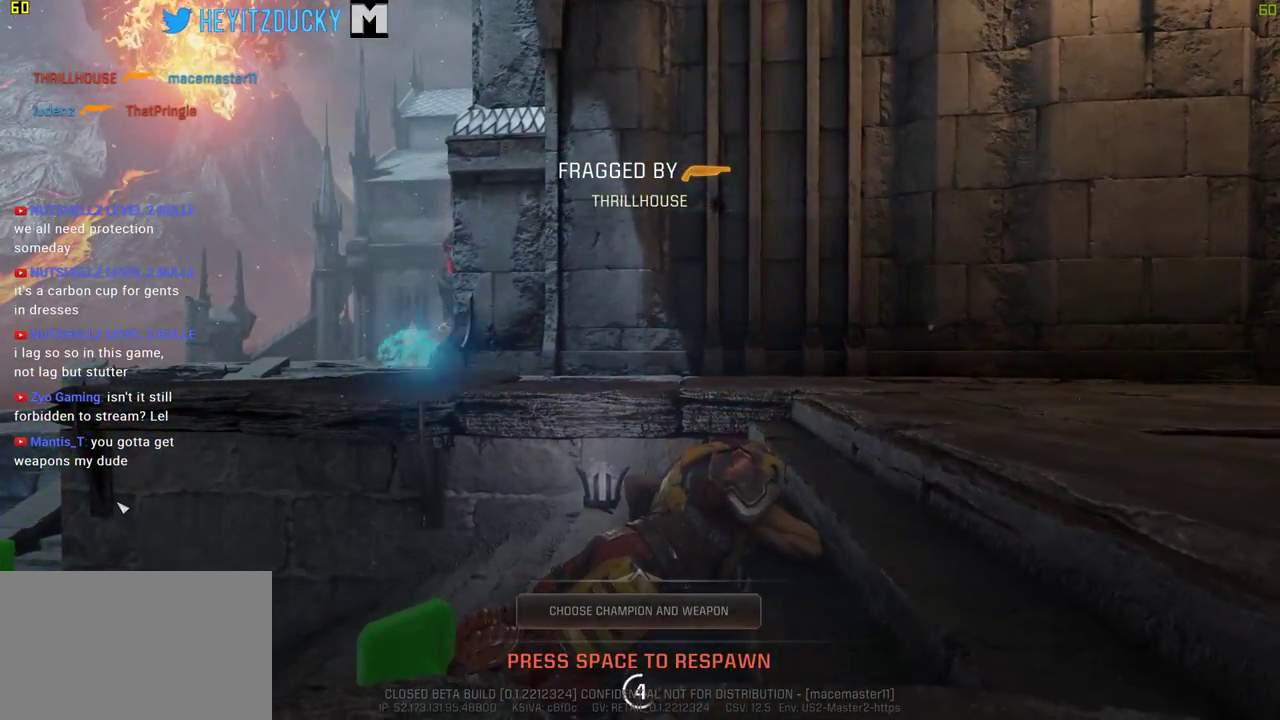
{"keys": [], "mouse": [], "events": []}
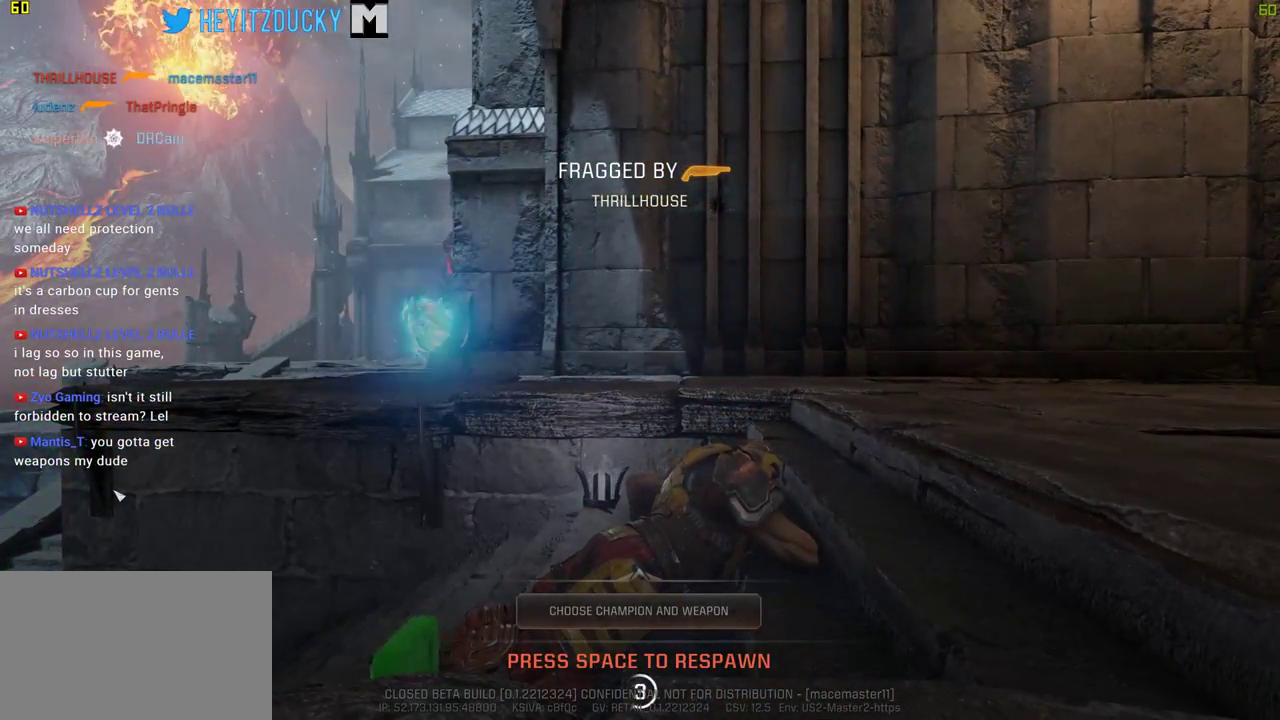
{"keys": [], "mouse": [], "events": []}
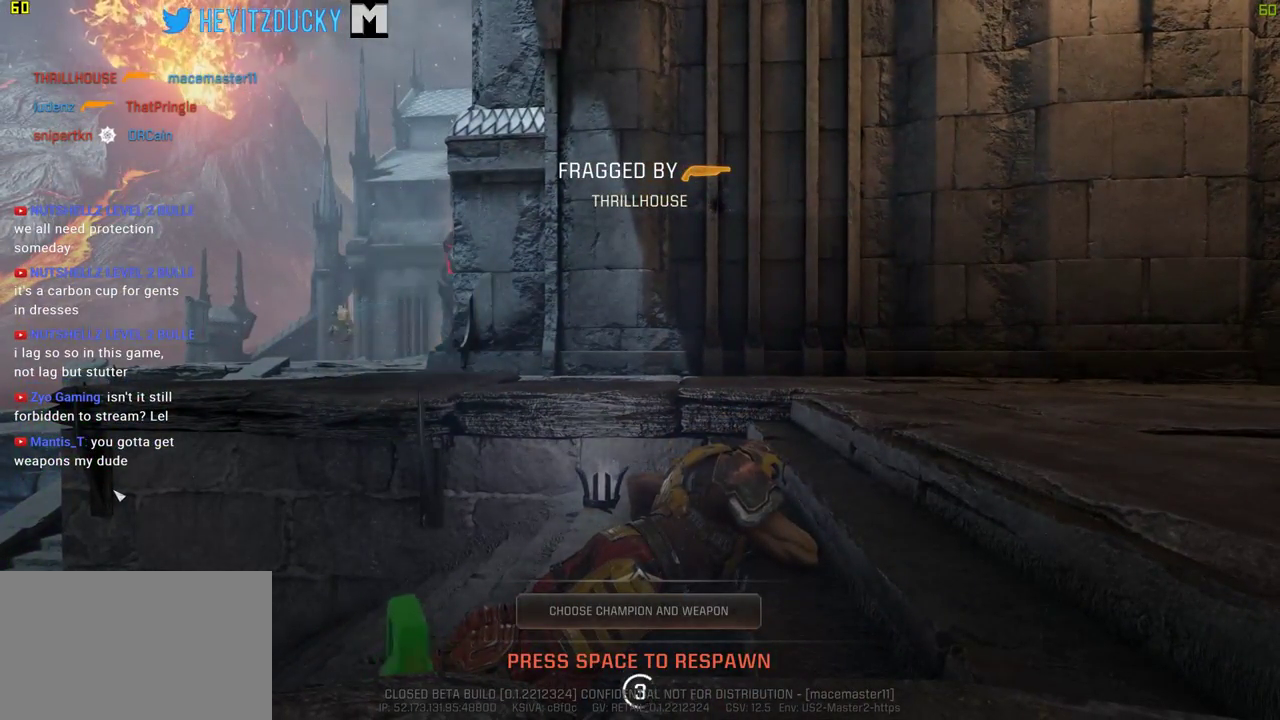
{"keys": [], "mouse": [], "events": []}
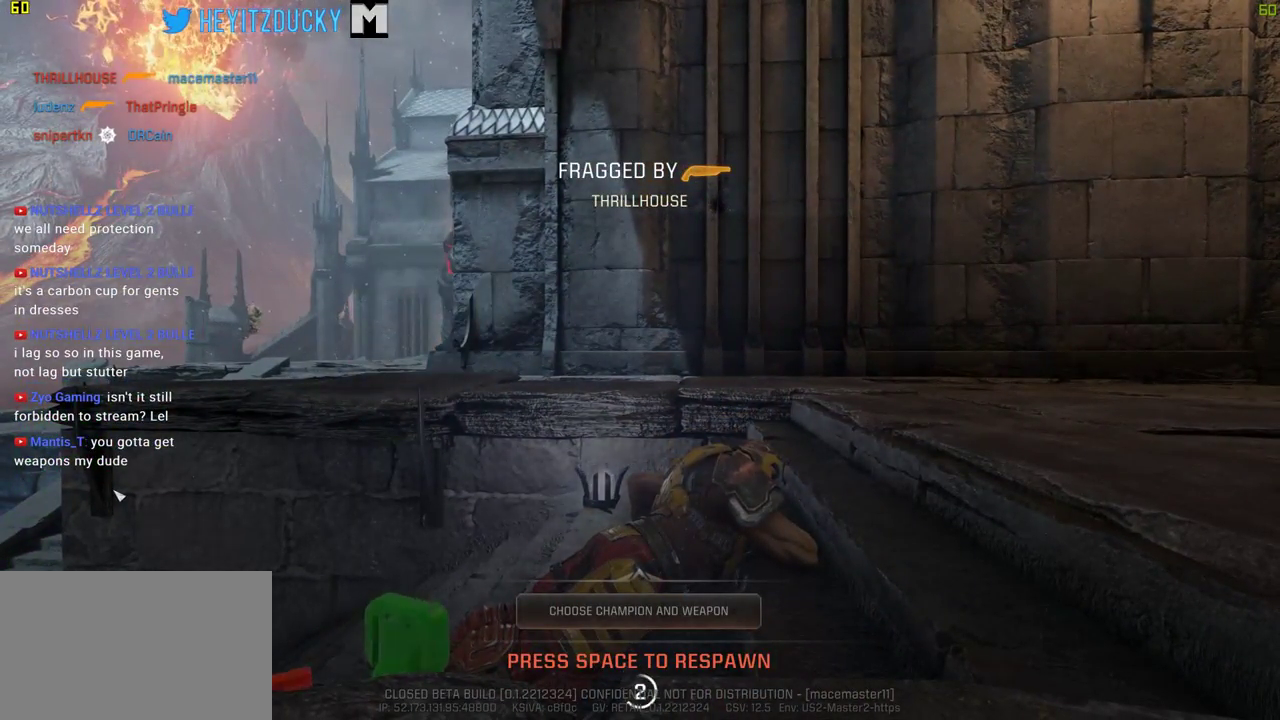
{"keys": [], "mouse": [], "events": [[183, "space", "down"], [233, "space", "up"]]}
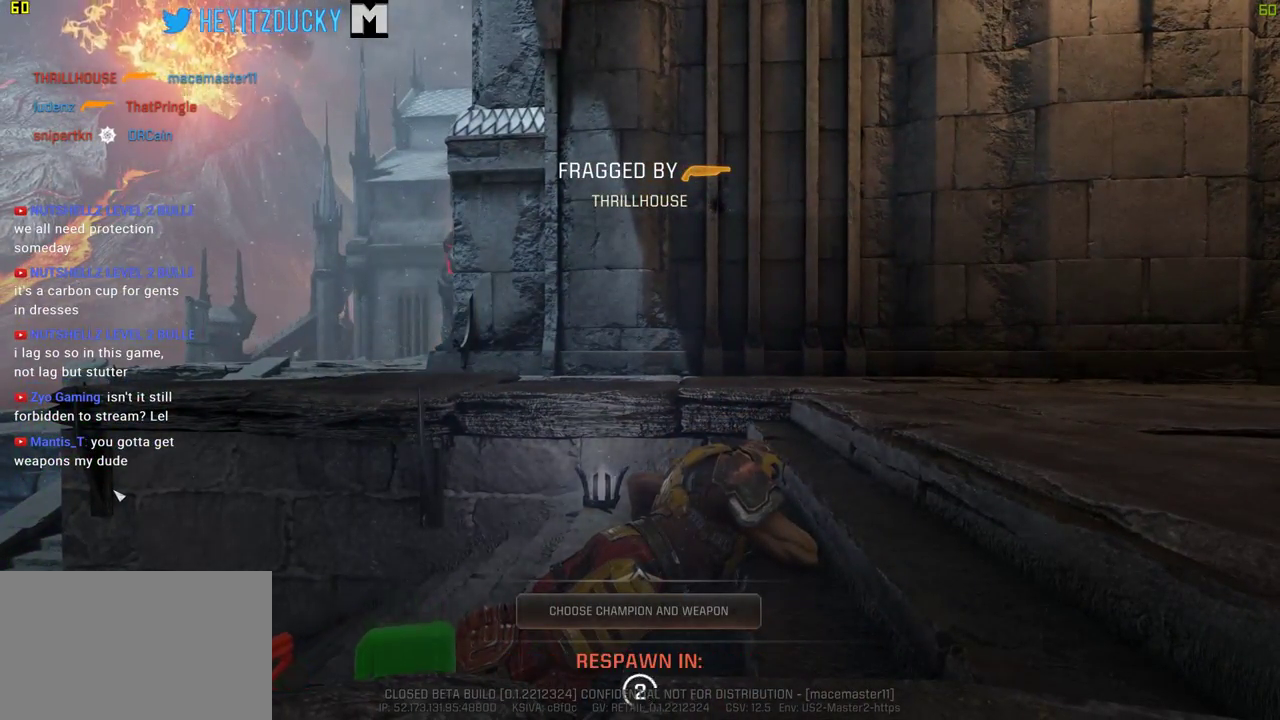
{"keys": [], "mouse": [], "events": []}